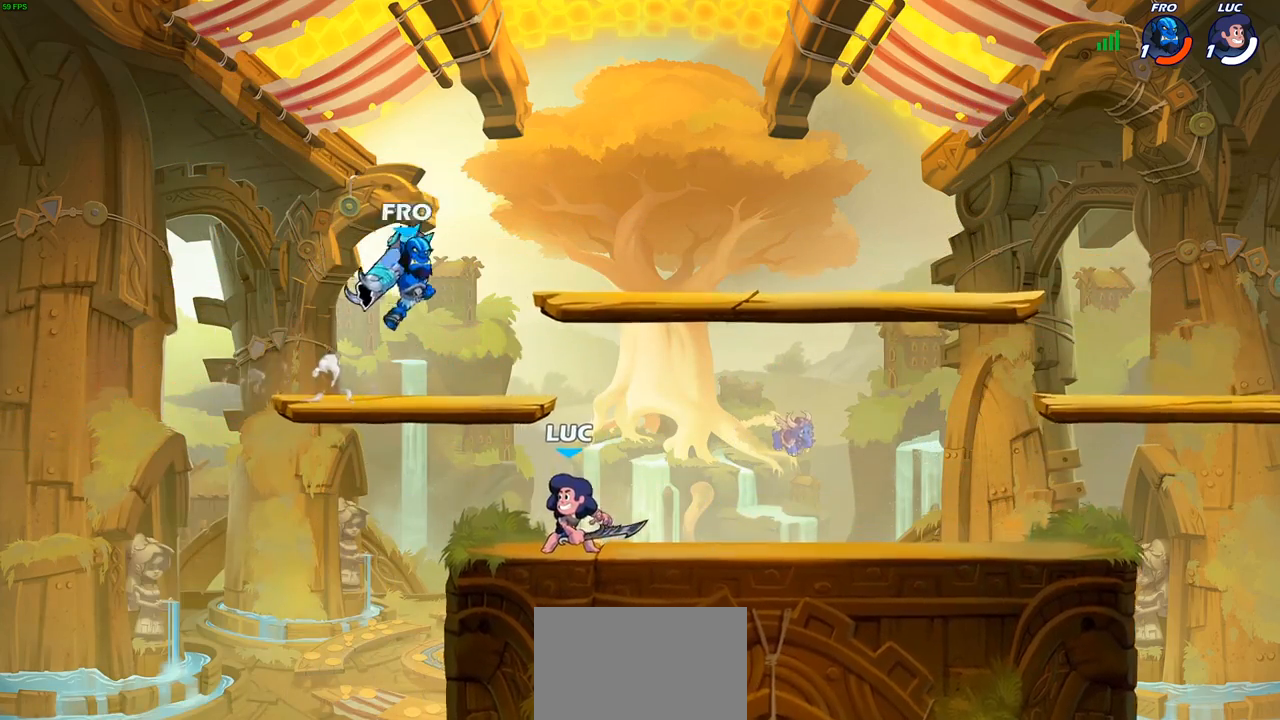
Gameplay with a controller (PlayStation layout); each line is a JSON object with the inputs held at the frame after it. "events" lists button and stick changes between this image and that frame as [ms after this image, input, new state], when the widget could be followed in between.
{"buttons": [], "left_stick": "right", "right_stick": "center", "events": [[133, "CROSS", "down"], [167, "left_stick", "right"], [217, "CIRCLE", "down"], [233, "CROSS", "up"], [250, "left_stick", "center"], [300, "CIRCLE", "up"], [467, "left_stick", "right"]]}
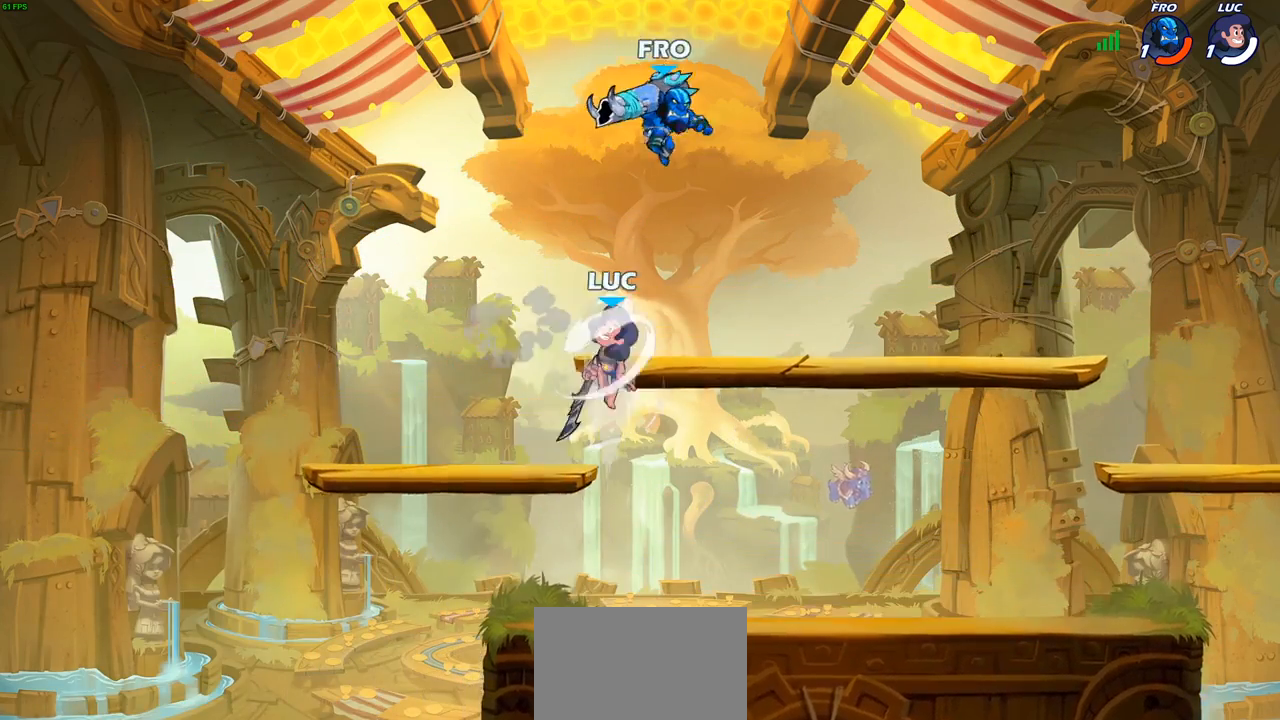
{"buttons": [], "left_stick": "down", "right_stick": "center", "events": [[483, "left_stick", "down"]]}
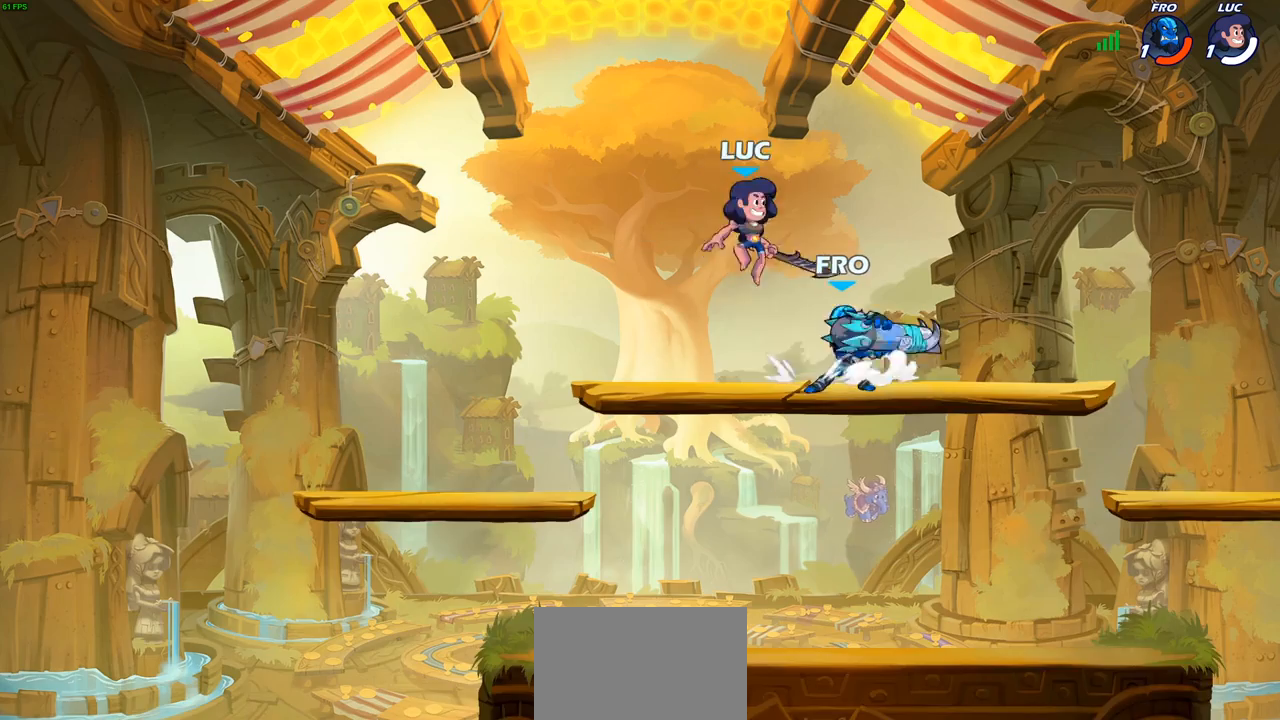
{"buttons": [], "left_stick": "center", "right_stick": "center", "events": [[33, "SQUARE", "down"], [83, "left_stick", "down-left"], [117, "SQUARE", "up"], [350, "left_stick", "left"], [467, "left_stick", "center"]]}
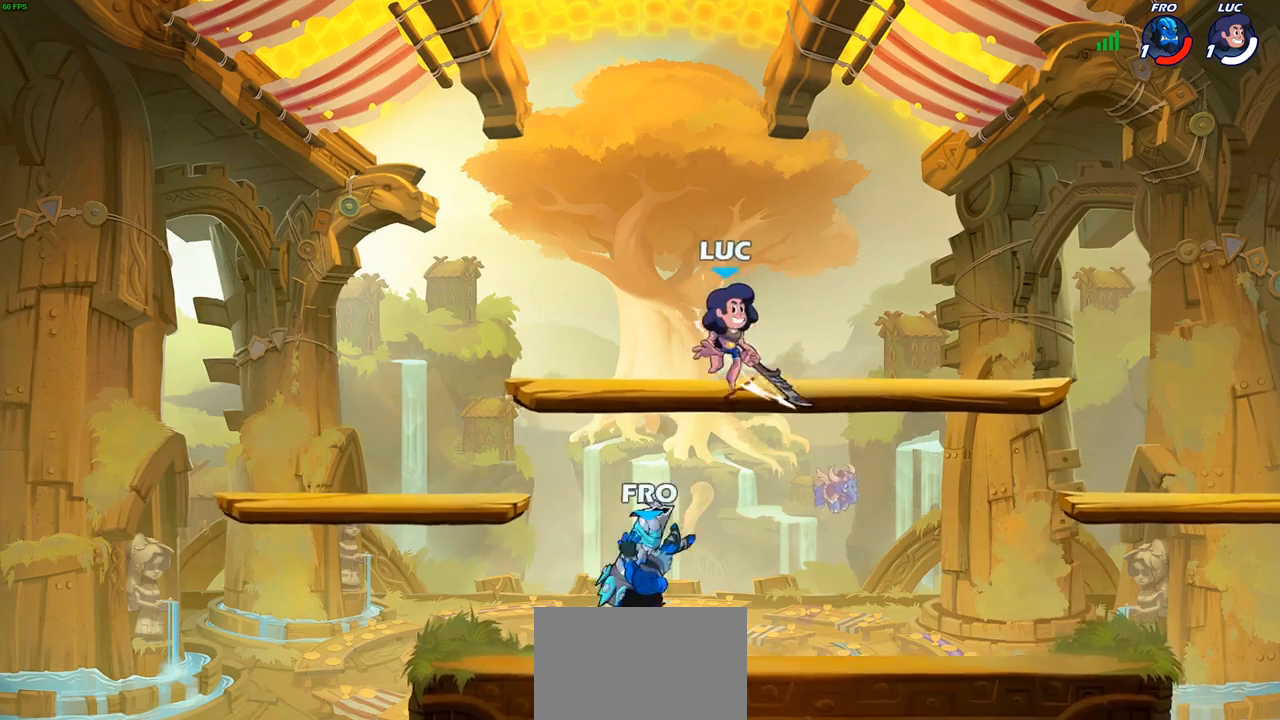
{"buttons": [], "left_stick": "left", "right_stick": "center", "events": [[183, "left_stick", "down"], [400, "SQUARE", "down"], [417, "left_stick", "left"], [483, "SQUARE", "up"]]}
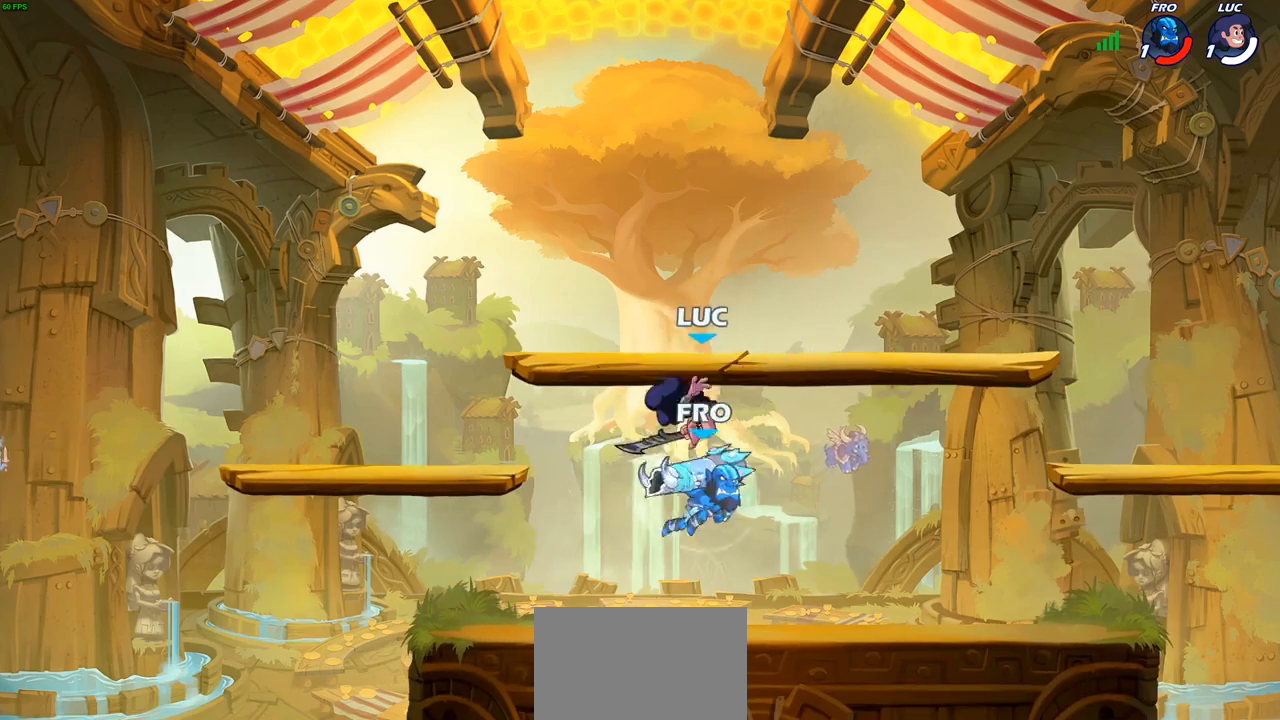
{"buttons": ["CROSS"], "left_stick": "left", "right_stick": "center", "events": [[50, "left_stick", "center"], [350, "left_stick", "left"], [450, "CROSS", "down"]]}
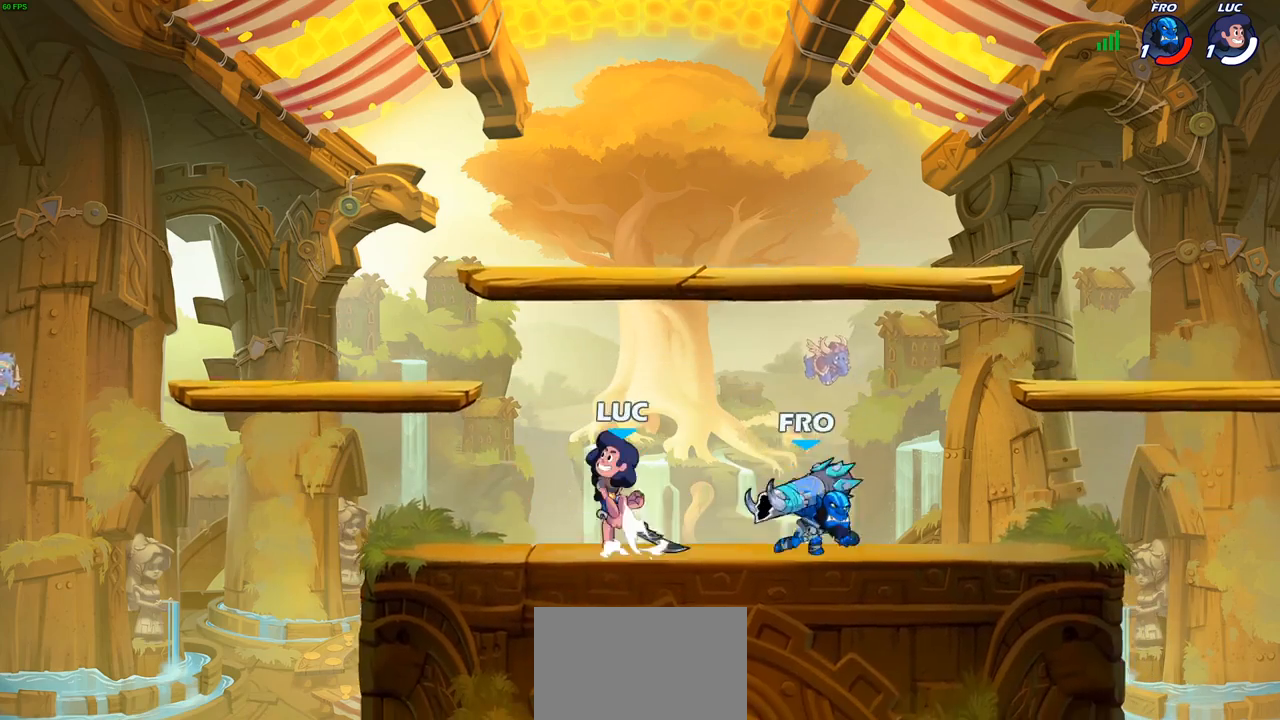
{"buttons": [], "left_stick": "right", "right_stick": "center", "events": [[67, "R2", "down"], [83, "CROSS", "up"], [100, "left_stick", "up-right"], [200, "left_stick", "right"], [300, "SQUARE", "down"], [350, "R2", "up"], [400, "SQUARE", "up"]]}
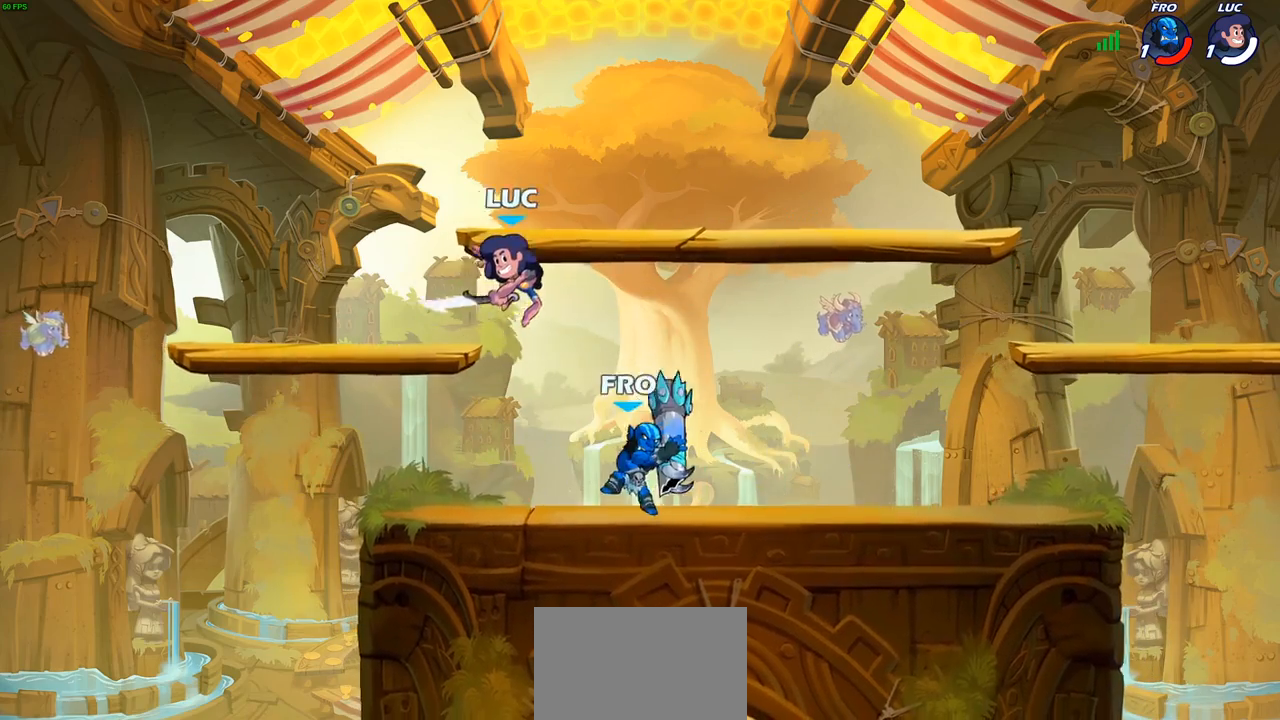
{"buttons": [], "left_stick": "right", "right_stick": "center", "events": [[133, "left_stick", "down-left"], [483, "left_stick", "right"]]}
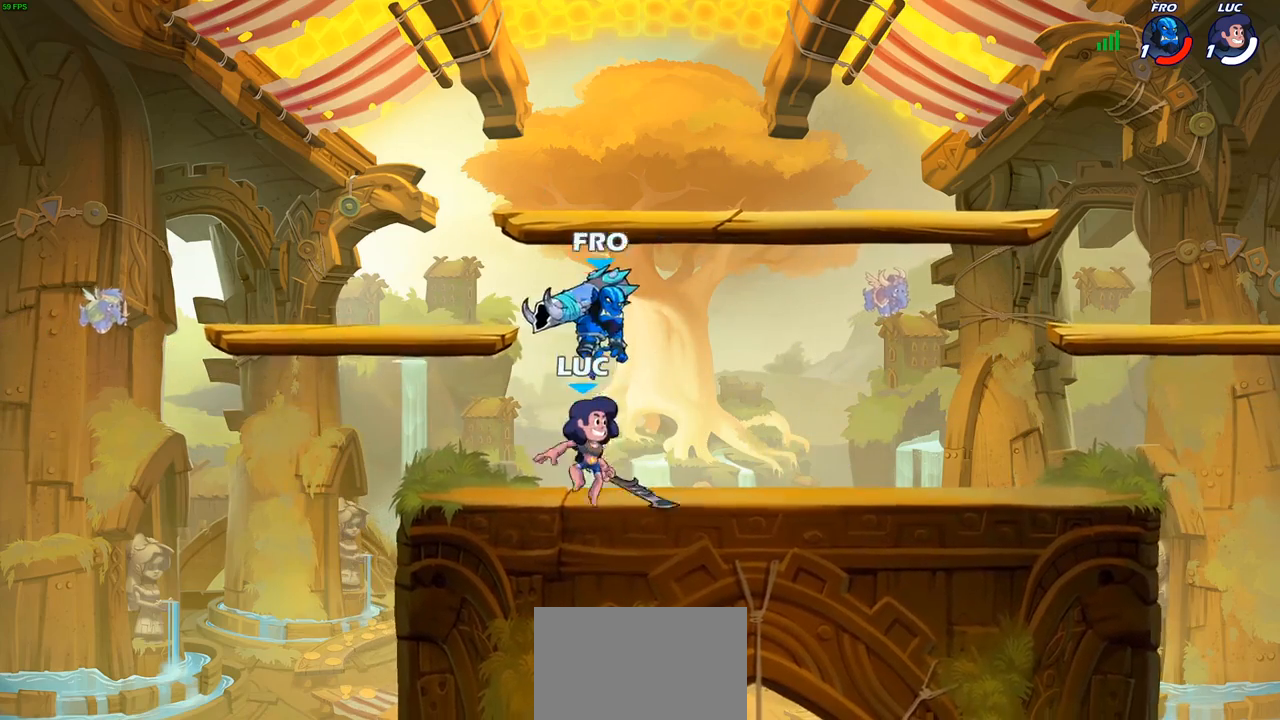
{"buttons": [], "left_stick": "right", "right_stick": "center", "events": [[83, "SQUARE", "down"], [83, "left_stick", "down"], [183, "SQUARE", "up"], [183, "left_stick", "down-left"], [300, "left_stick", "center"], [500, "left_stick", "right"]]}
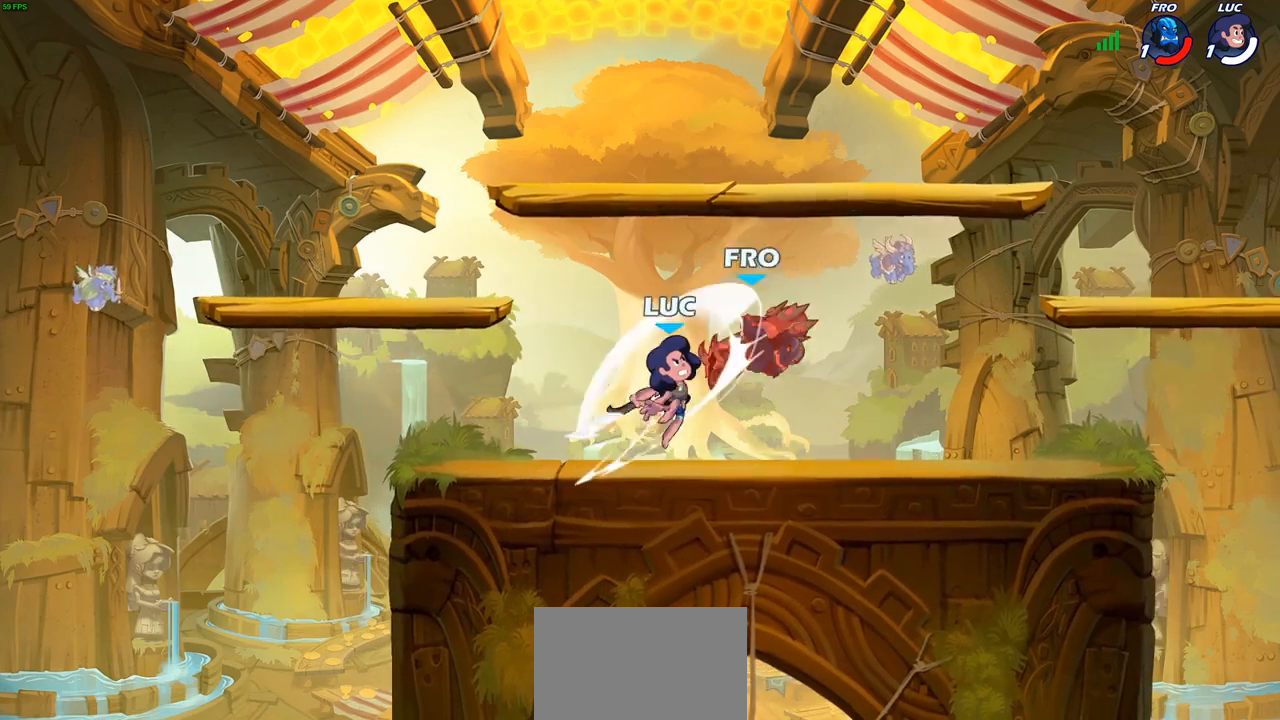
{"buttons": [], "left_stick": "right", "right_stick": "center", "events": [[33, "CROSS", "down"], [67, "SQUARE", "down"], [117, "CROSS", "up"], [117, "SQUARE", "up"], [117, "left_stick", "down"], [217, "left_stick", "left"], [283, "left_stick", "up-left"], [383, "left_stick", "center"], [483, "left_stick", "right"]]}
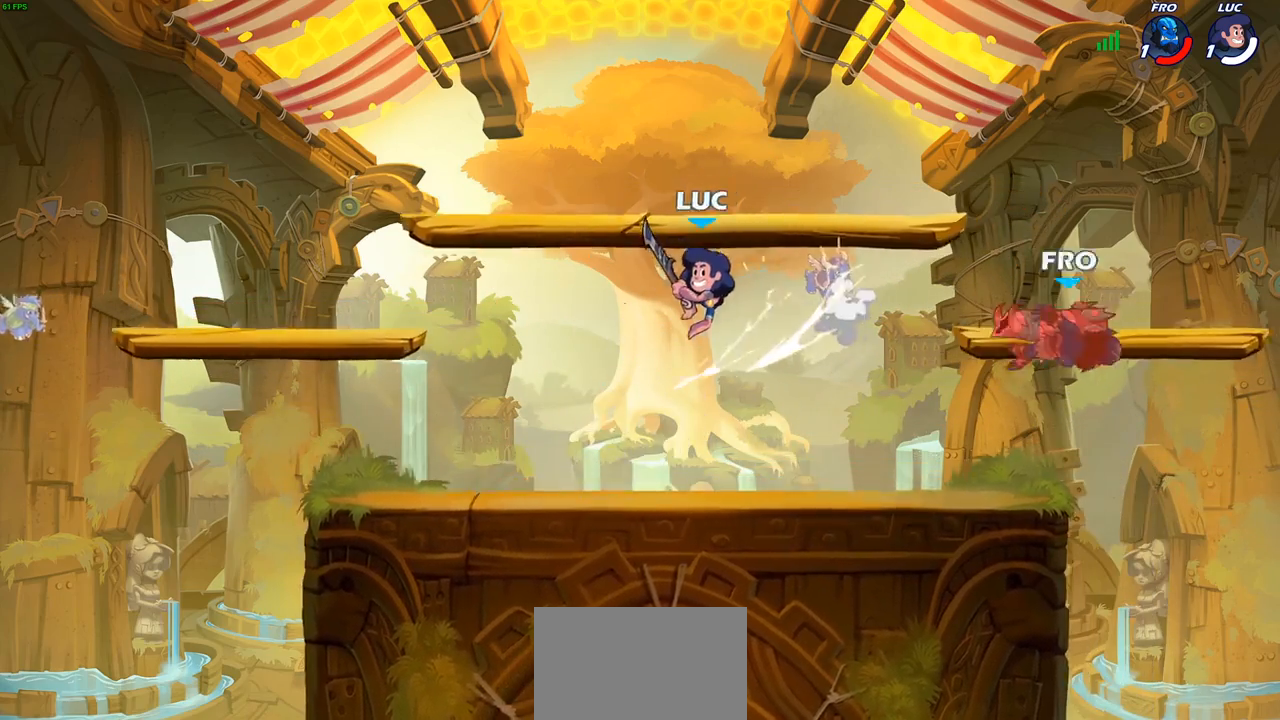
{"buttons": [], "left_stick": "right", "right_stick": "center", "events": []}
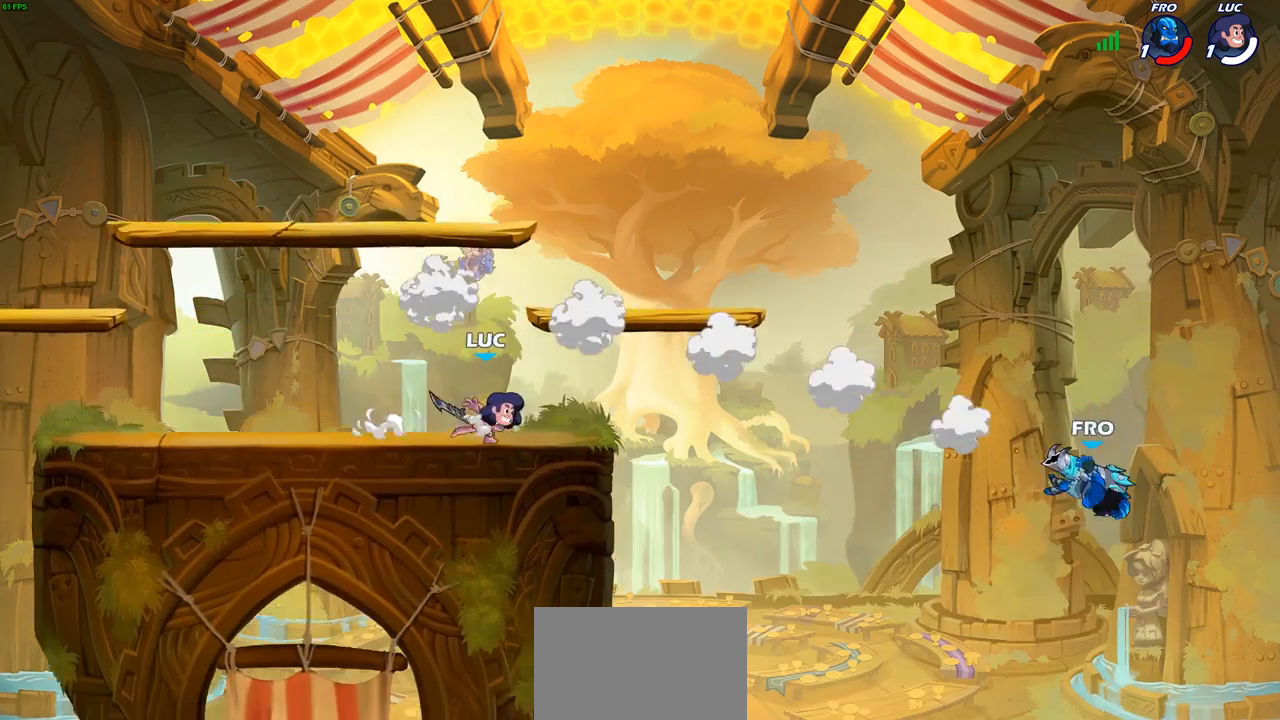
{"buttons": ["CIRCLE", "R2"], "left_stick": "right", "right_stick": "center", "events": [[100, "R2", "down"], [133, "CIRCLE", "down"]]}
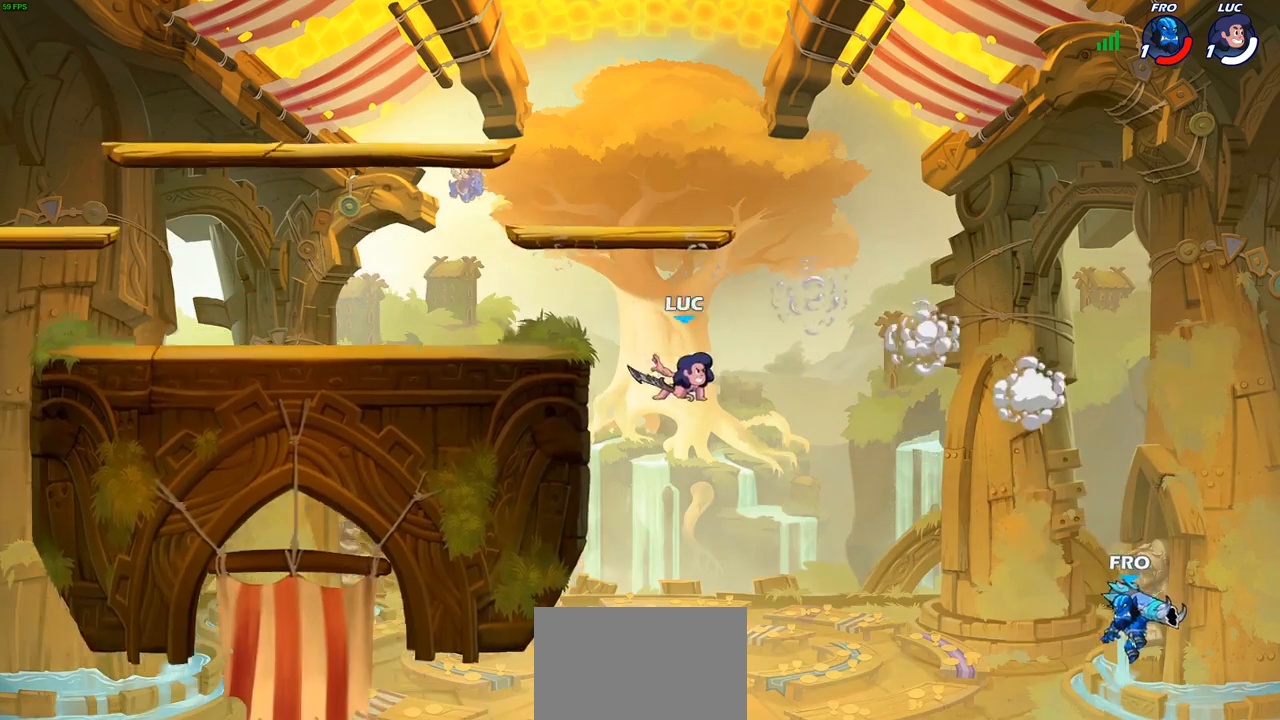
{"buttons": [], "left_stick": "right", "right_stick": "center", "events": [[333, "CIRCLE", "up"], [367, "R2", "up"]]}
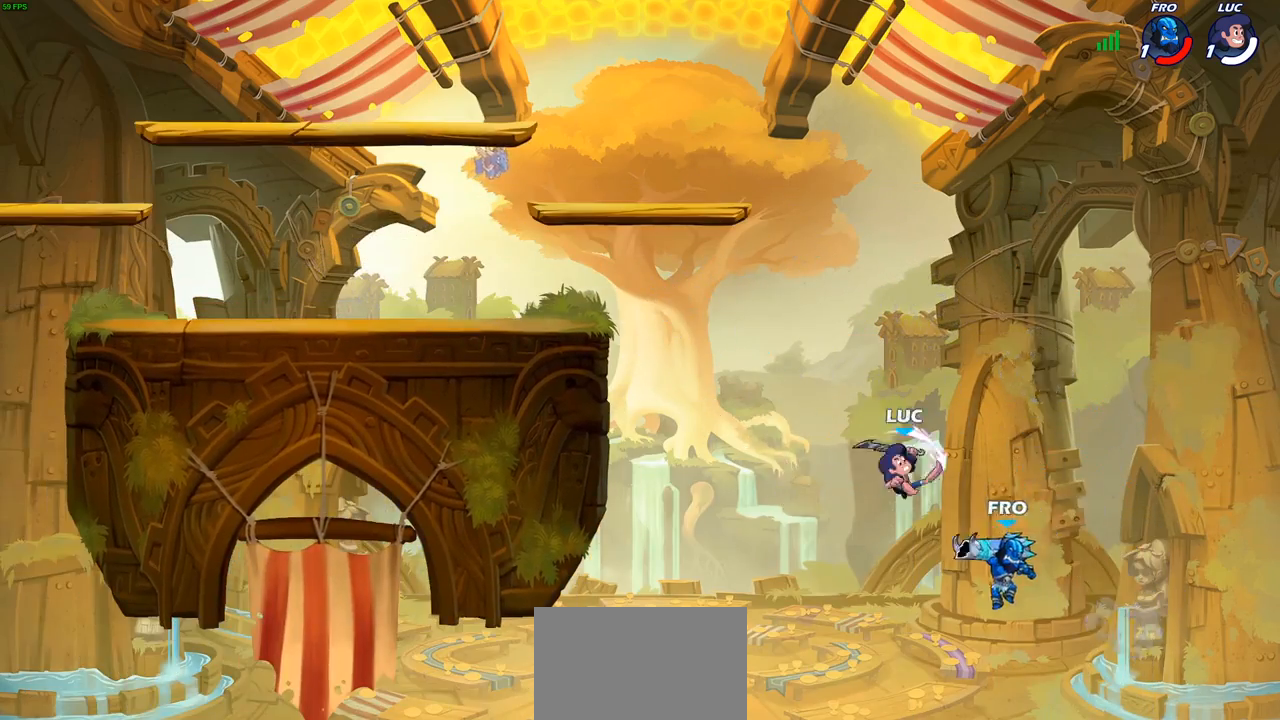
{"buttons": [], "left_stick": "left", "right_stick": "center", "events": [[50, "left_stick", "center"], [300, "left_stick", "left"]]}
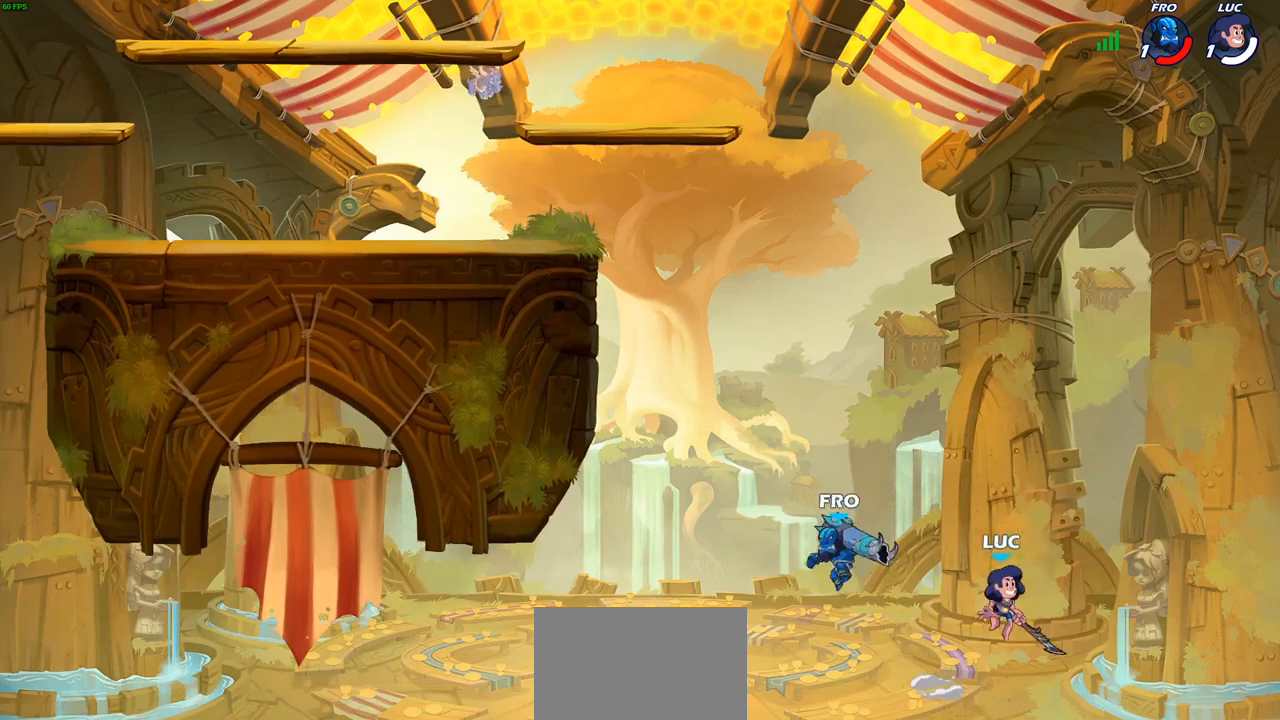
{"buttons": ["CROSS"], "left_stick": "left", "right_stick": "center", "events": [[17, "CROSS", "down"], [183, "CROSS", "up"], [483, "CROSS", "down"]]}
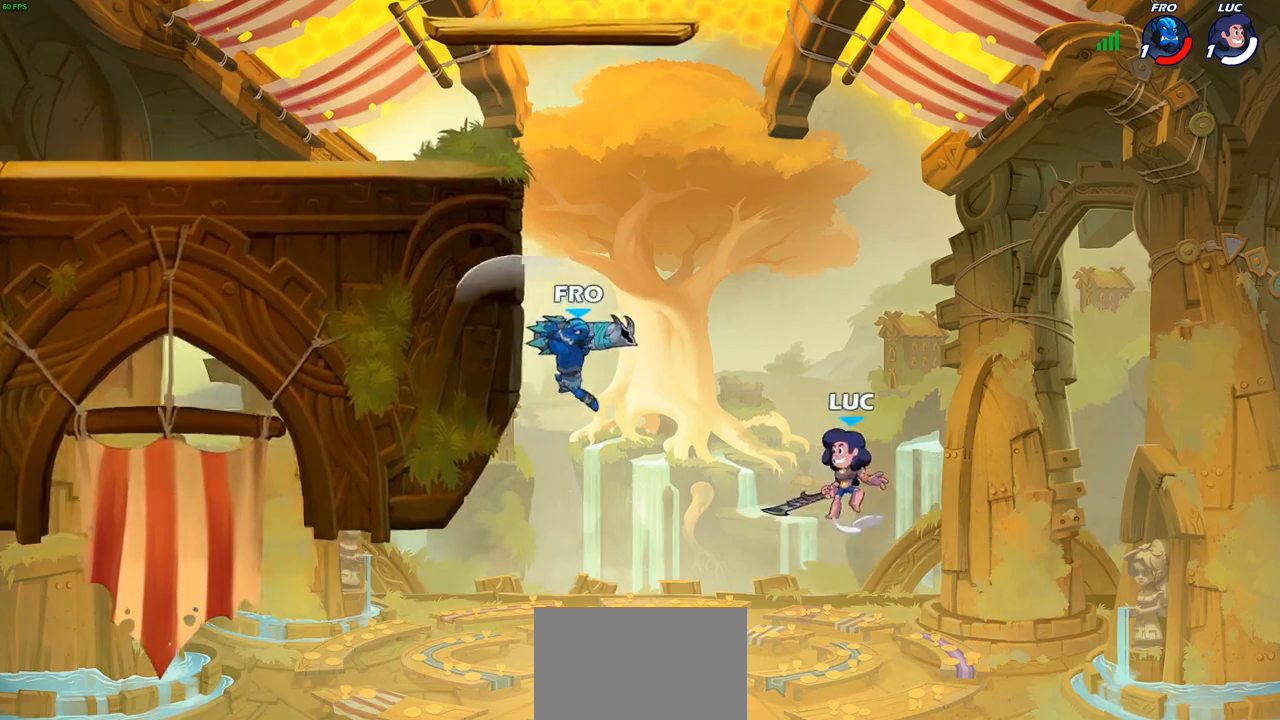
{"buttons": [], "left_stick": "left", "right_stick": "center", "events": [[150, "CROSS", "up"], [283, "CIRCLE", "down"], [383, "CIRCLE", "up"]]}
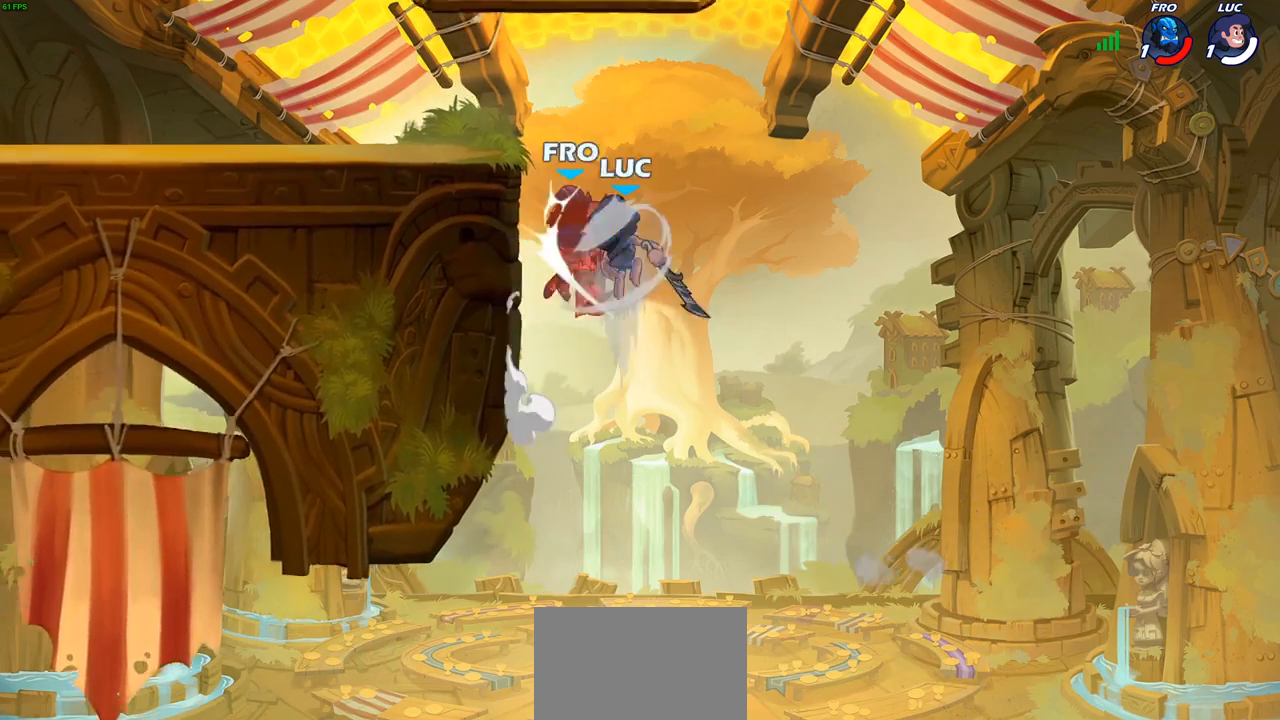
{"buttons": [], "left_stick": "up-left", "right_stick": "center", "events": [[33, "left_stick", "up-right"], [383, "left_stick", "up-left"]]}
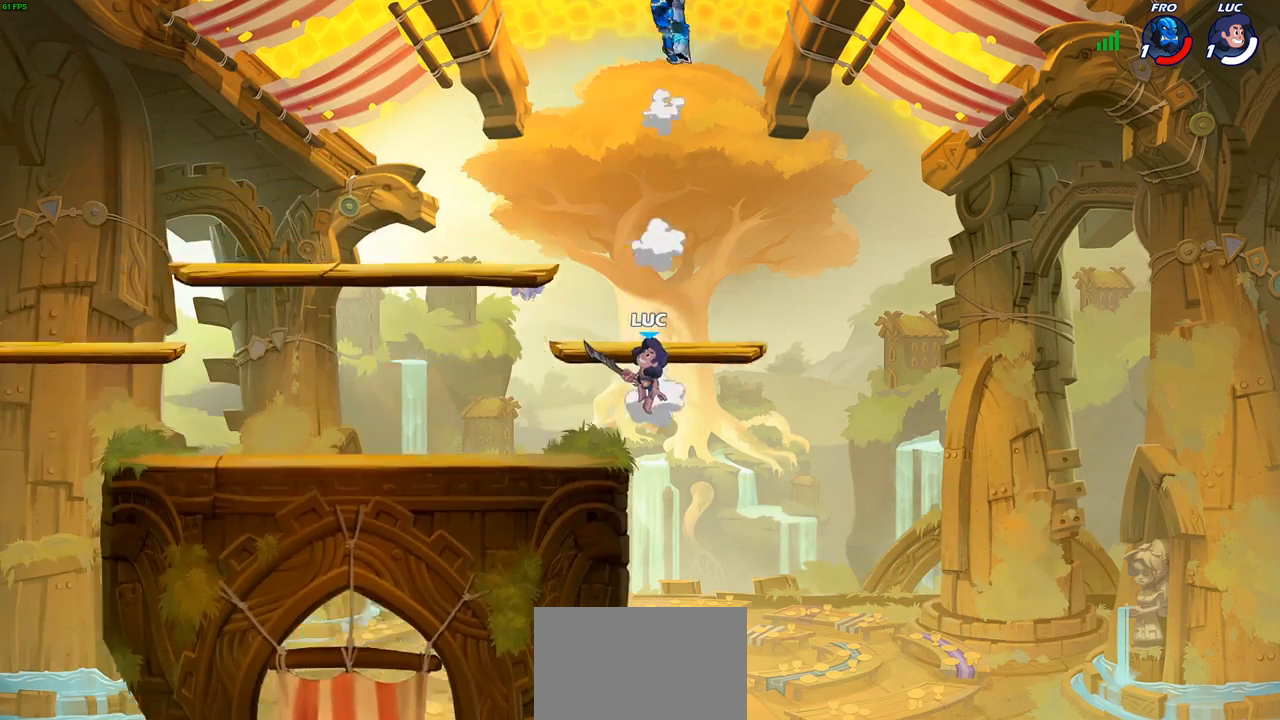
{"buttons": [], "left_stick": "up", "right_stick": "center", "events": [[50, "left_stick", "down-left"], [300, "CROSS", "down"], [317, "left_stick", "left"], [433, "CROSS", "up"], [500, "left_stick", "up"]]}
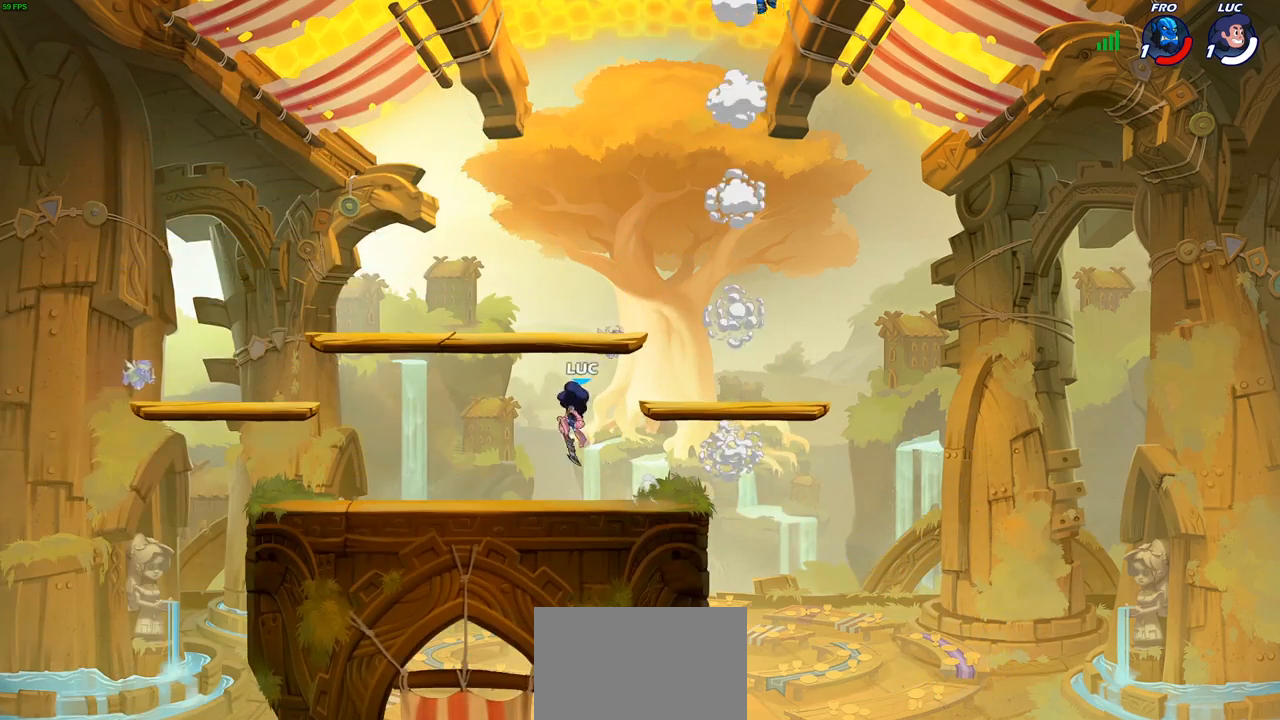
{"buttons": [], "left_stick": "right", "right_stick": "center", "events": [[17, "left_stick", "up-right"], [83, "CROSS", "down"], [250, "CROSS", "up"], [250, "left_stick", "right"], [300, "CROSS", "down"], [317, "CROSS", "up"], [333, "CROSS", "down"], [450, "CROSS", "up"]]}
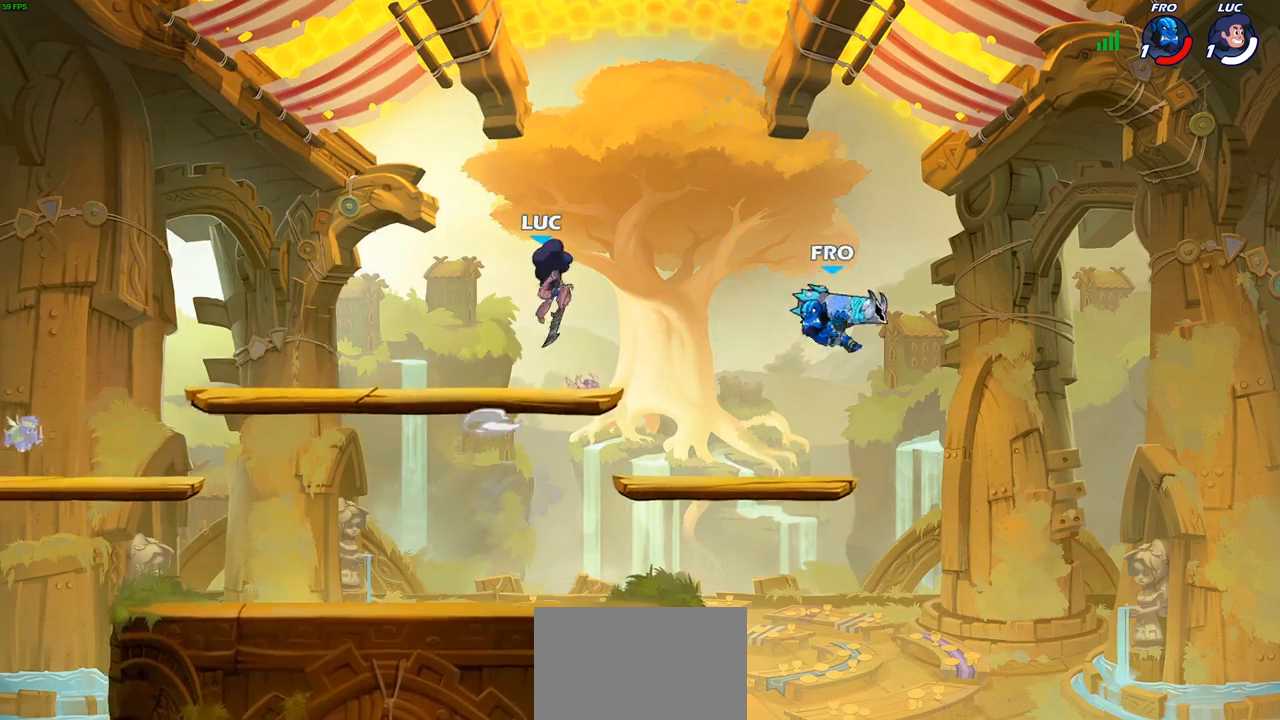
{"buttons": ["CIRCLE"], "left_stick": "down-left", "right_stick": "center", "events": [[150, "left_stick", "down"], [217, "CIRCLE", "down"], [267, "left_stick", "down-left"]]}
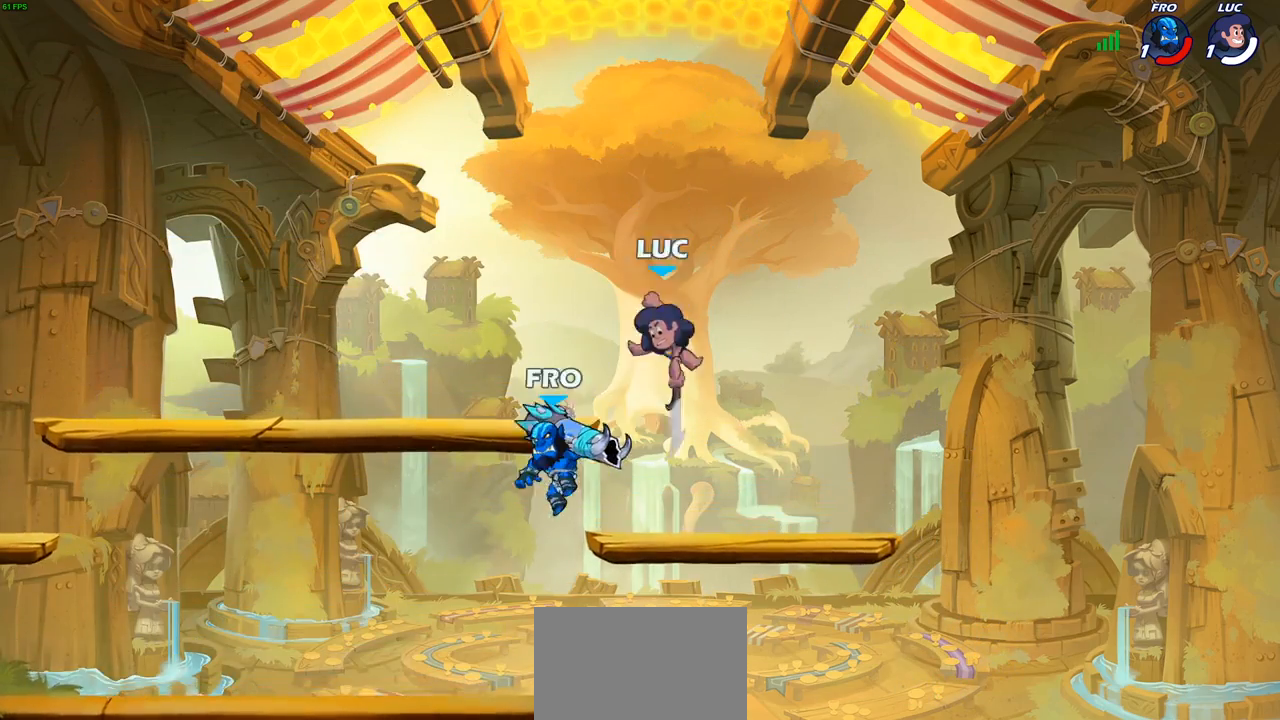
{"buttons": [], "left_stick": "center", "right_stick": "center", "events": [[150, "CIRCLE", "up"], [167, "left_stick", "center"]]}
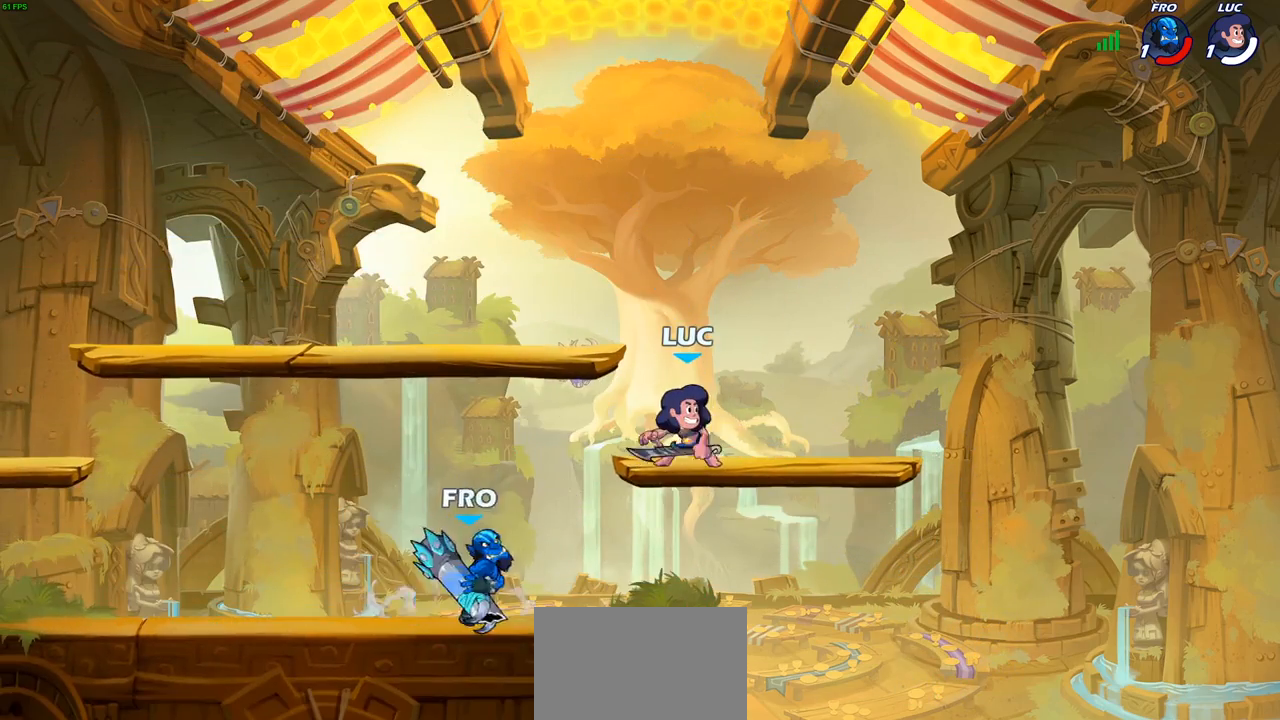
{"buttons": ["CIRCLE"], "left_stick": "down-left", "right_stick": "center", "events": [[50, "left_stick", "left"], [133, "left_stick", "down-left"], [150, "R2", "down"], [167, "CIRCLE", "down"], [300, "R2", "up"]]}
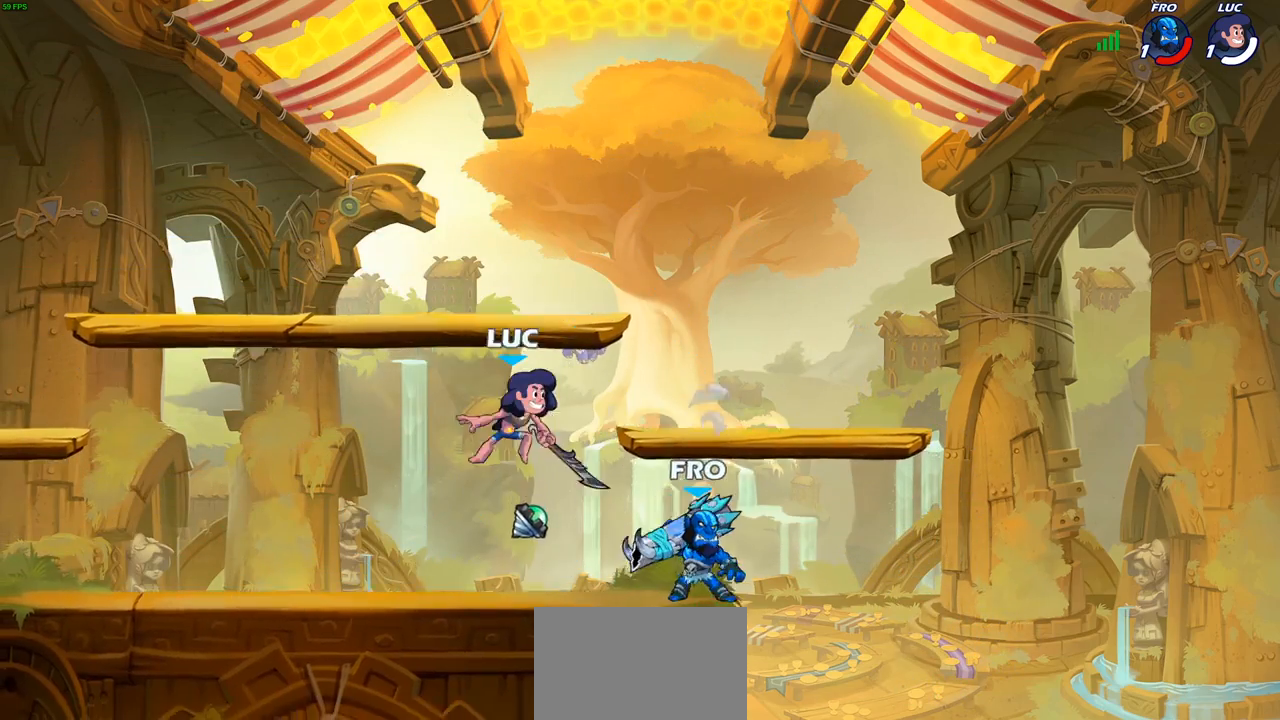
{"buttons": ["CIRCLE"], "left_stick": "down", "right_stick": "center", "events": [[133, "CIRCLE", "up"], [200, "left_stick", "center"], [283, "R2", "down"], [433, "left_stick", "down"], [450, "R2", "up"], [467, "CIRCLE", "down"]]}
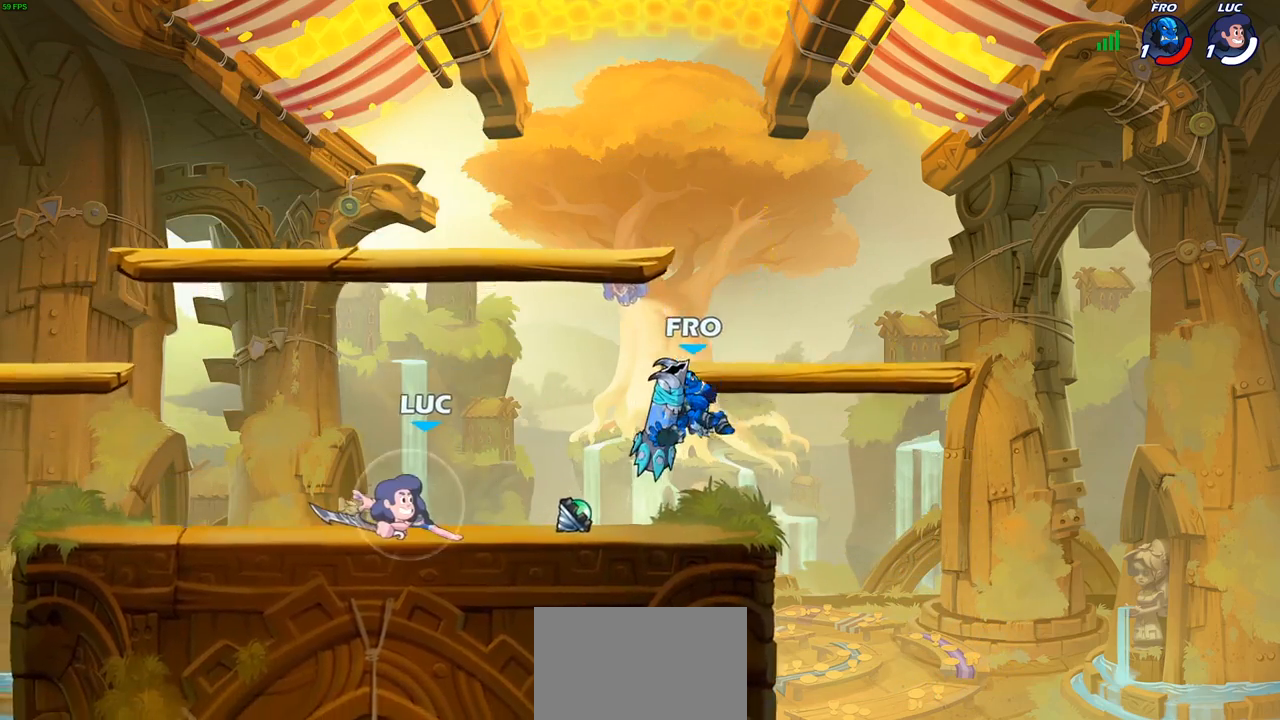
{"buttons": [], "left_stick": "center", "right_stick": "center", "events": [[83, "CIRCLE", "up"], [233, "CIRCLE", "down"], [350, "CIRCLE", "up"], [417, "left_stick", "center"]]}
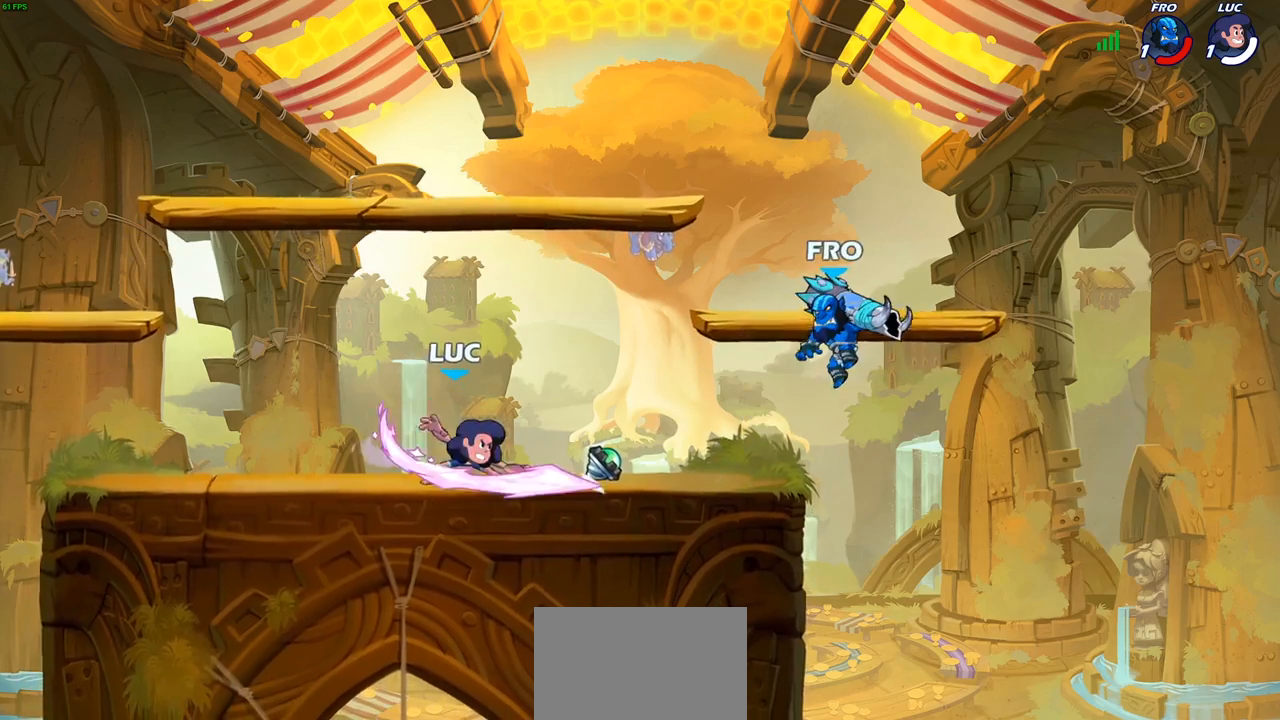
{"buttons": [], "left_stick": "center", "right_stick": "center", "events": []}
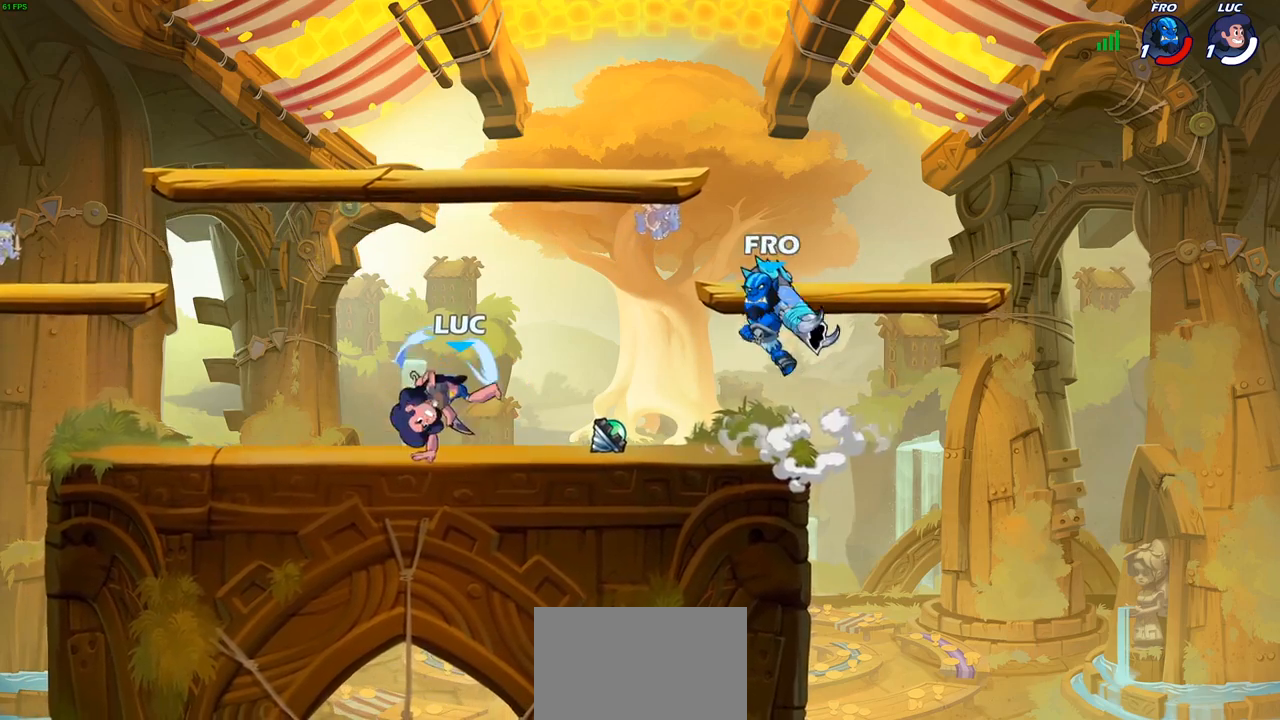
{"buttons": ["R2"], "left_stick": "up-left", "right_stick": "center", "events": [[300, "left_stick", "up-left"], [350, "CROSS", "down"], [400, "R2", "down"], [500, "CROSS", "up"]]}
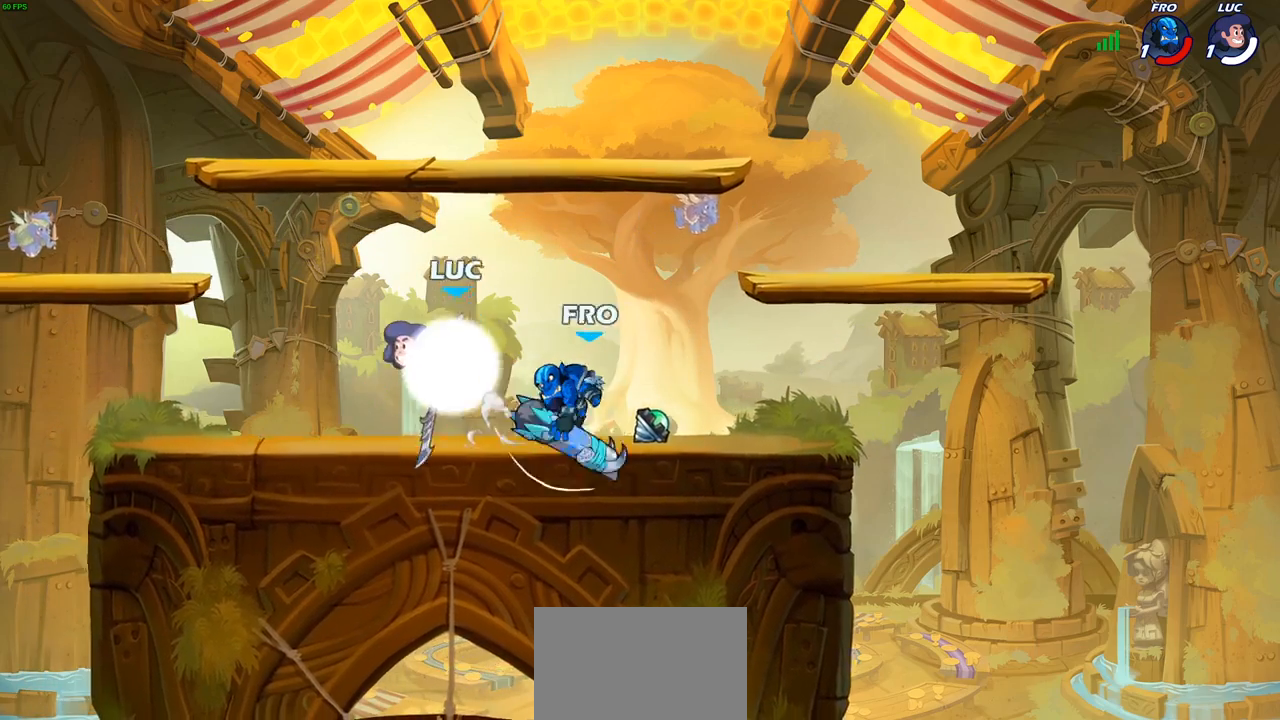
{"buttons": [], "left_stick": "left", "right_stick": "center", "events": [[117, "R2", "up"], [117, "left_stick", "down-left"], [183, "left_stick", "down-right"], [217, "SQUARE", "down"], [250, "left_stick", "up-right"], [283, "SQUARE", "up"], [300, "left_stick", "up-left"], [350, "left_stick", "left"]]}
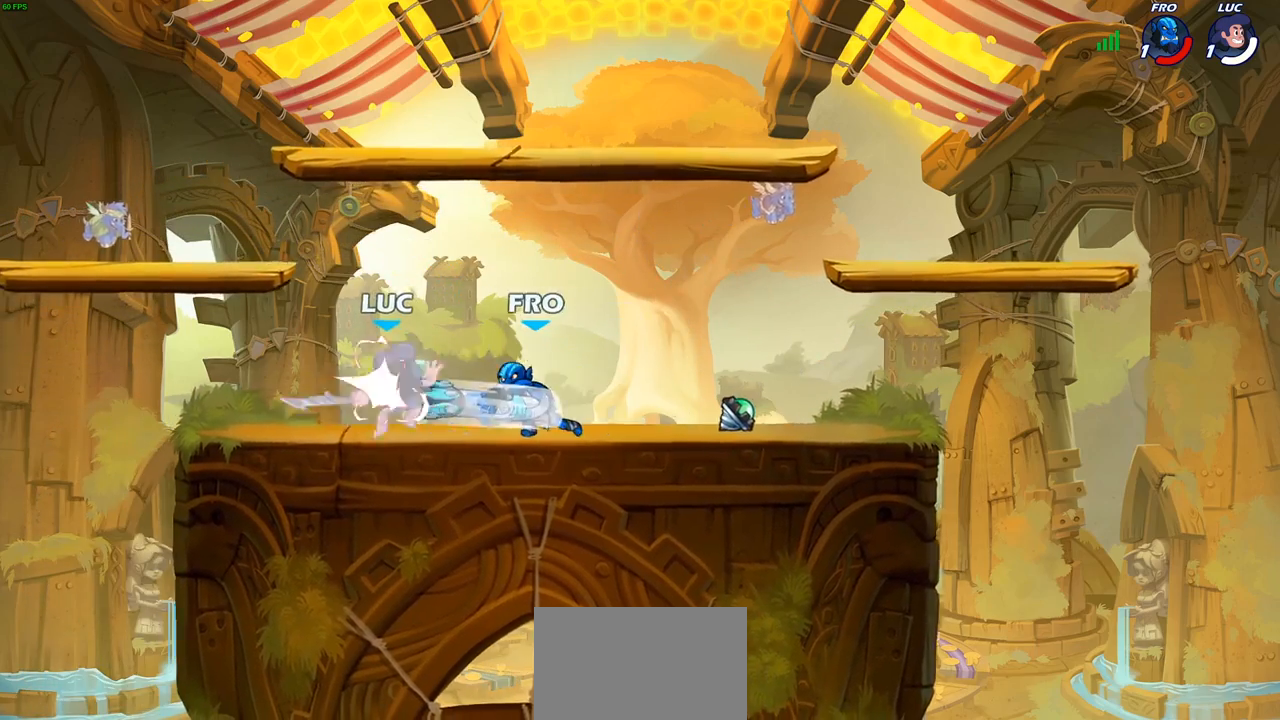
{"buttons": [], "left_stick": "center", "right_stick": "center", "events": [[150, "left_stick", "center"]]}
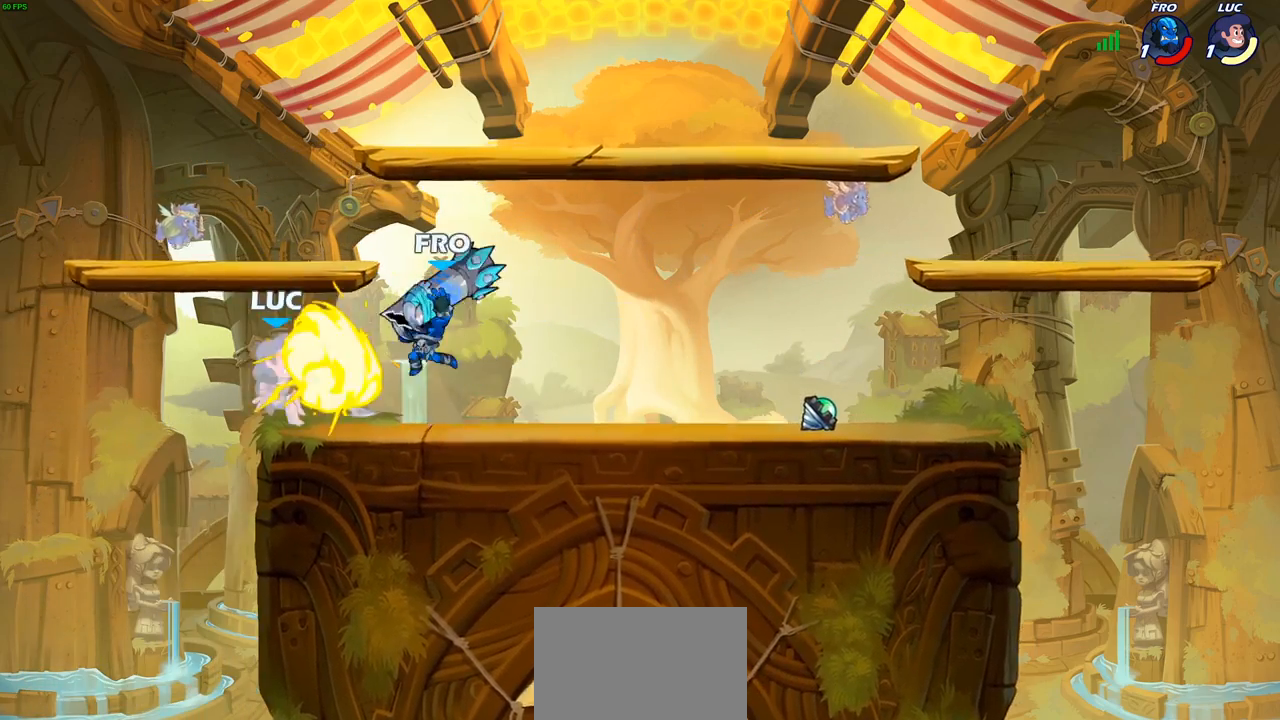
{"buttons": ["R2"], "left_stick": "down-left", "right_stick": "center", "events": [[217, "left_stick", "down-left"], [367, "R2", "down"]]}
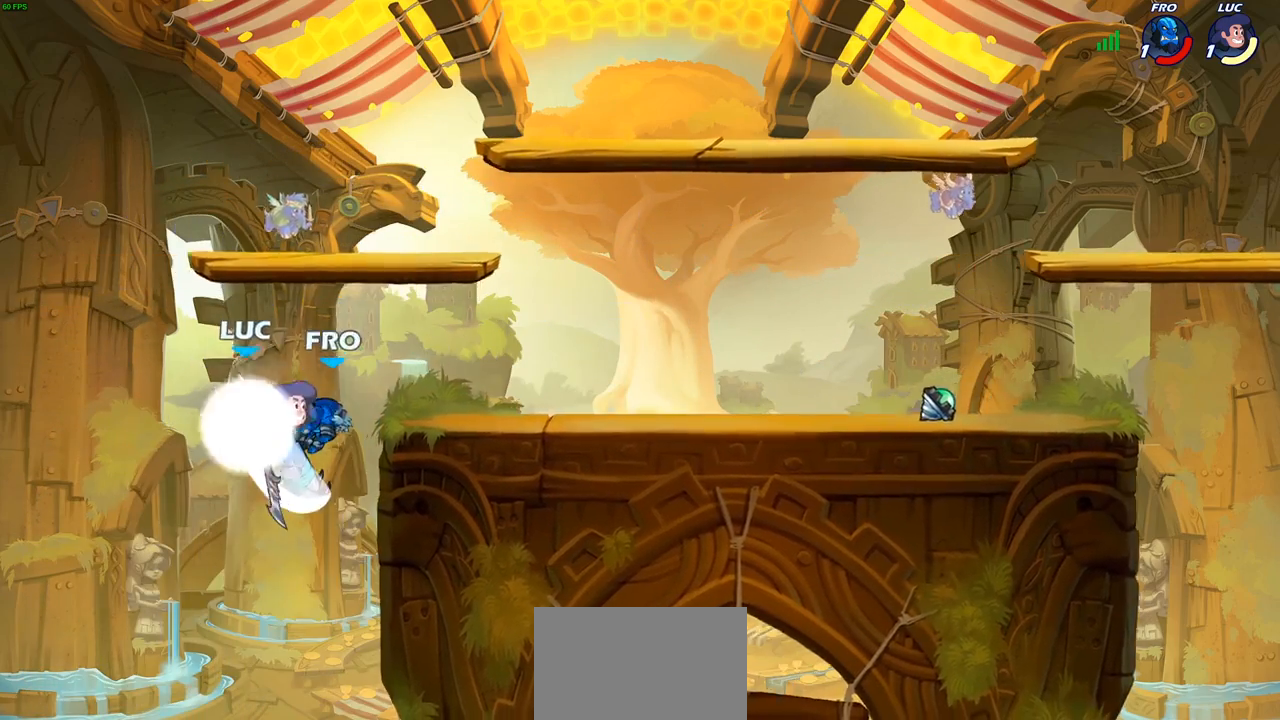
{"buttons": [], "left_stick": "up-left", "right_stick": "center", "events": [[50, "left_stick", "down-right"], [133, "left_stick", "right"], [233, "R2", "up"], [300, "left_stick", "up-left"], [367, "CIRCLE", "down"], [467, "CIRCLE", "up"]]}
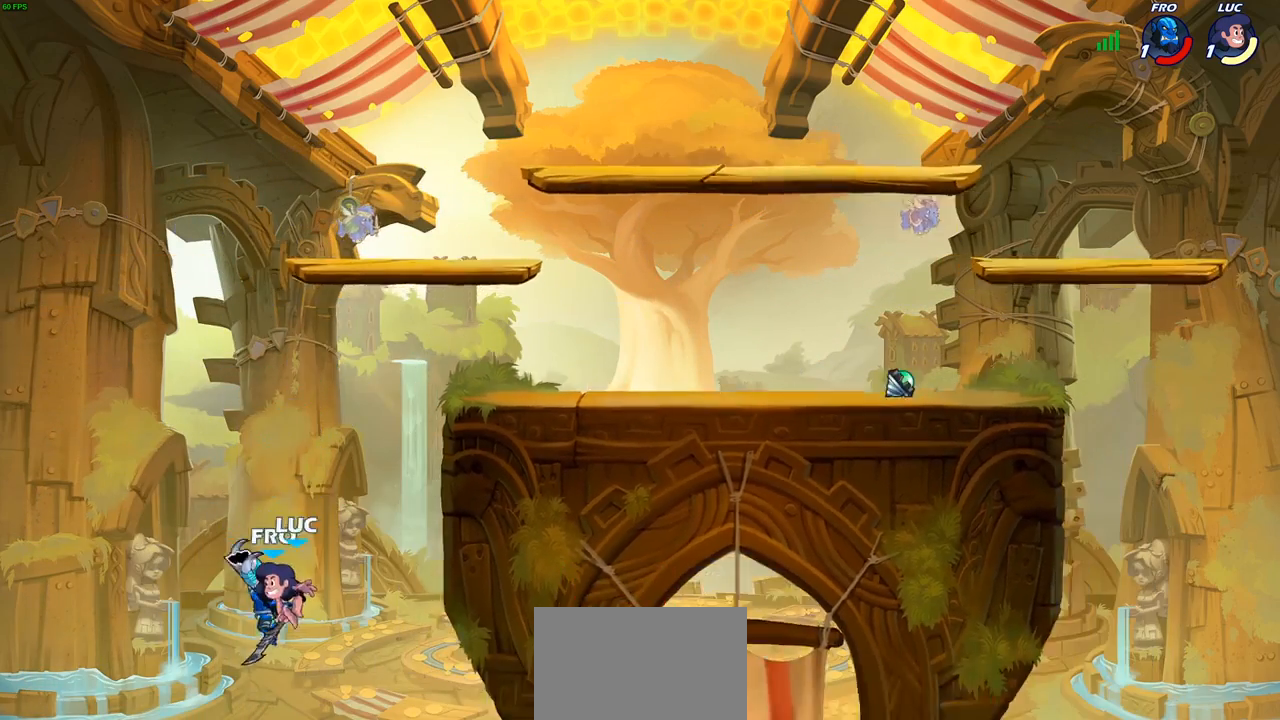
{"buttons": [], "left_stick": "center", "right_stick": "center", "events": [[33, "left_stick", "up-right"], [233, "left_stick", "center"]]}